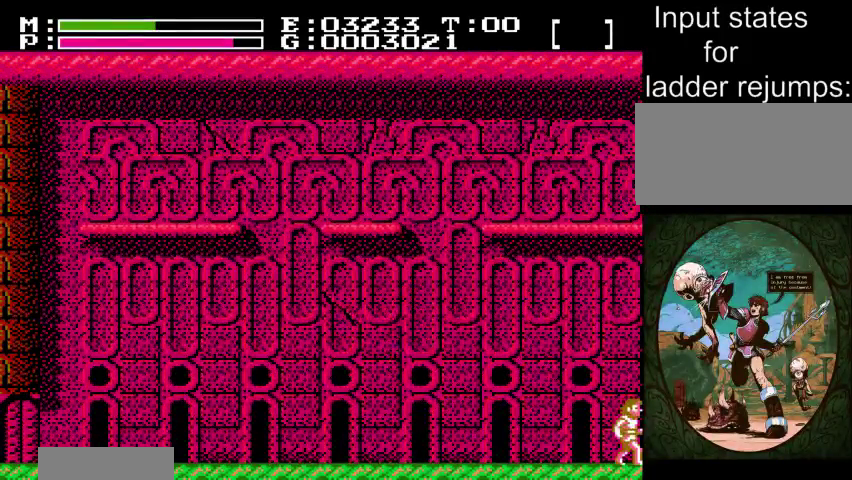
Gameplay with a controller (Nintendo layout); each line is a JSON object with the inputs held at the frame after it (dt_ms = milliseconds from this image to that frame). "events" lists button and stick changes between this image and that frame as [ms after this image, input, new state], when the widget could be followed in between. Not read: A B DPAD_UP L3 R3 SELECT START.
{"dt_ms": 301, "buttons": ["DPAD_RIGHT"], "events": [[67, "DPAD_RIGHT", "down"]]}
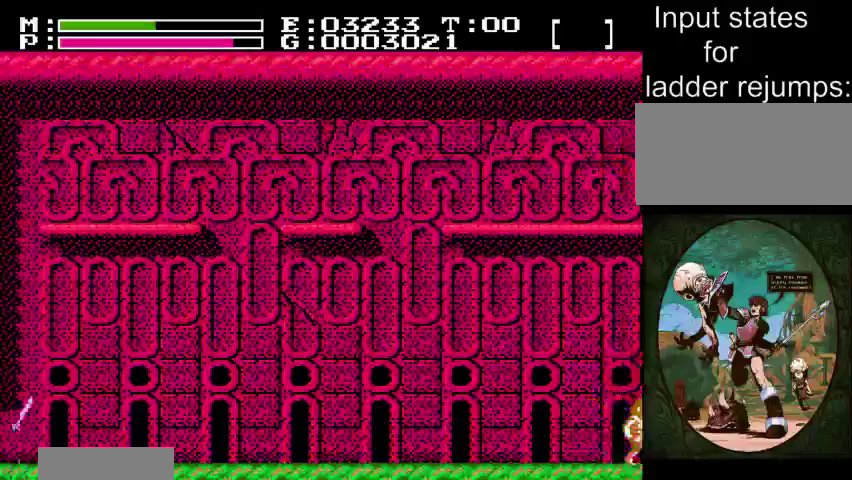
{"dt_ms": 200, "buttons": ["DPAD_RIGHT"], "events": []}
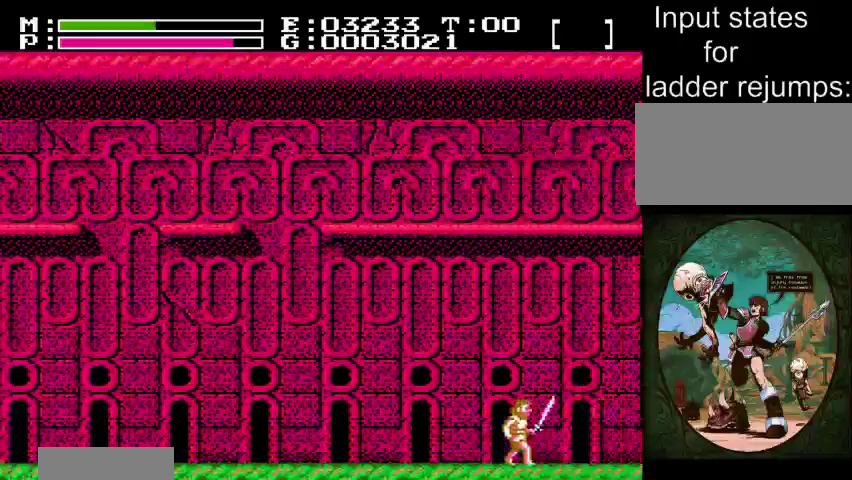
{"dt_ms": 200, "buttons": ["DPAD_RIGHT"], "events": []}
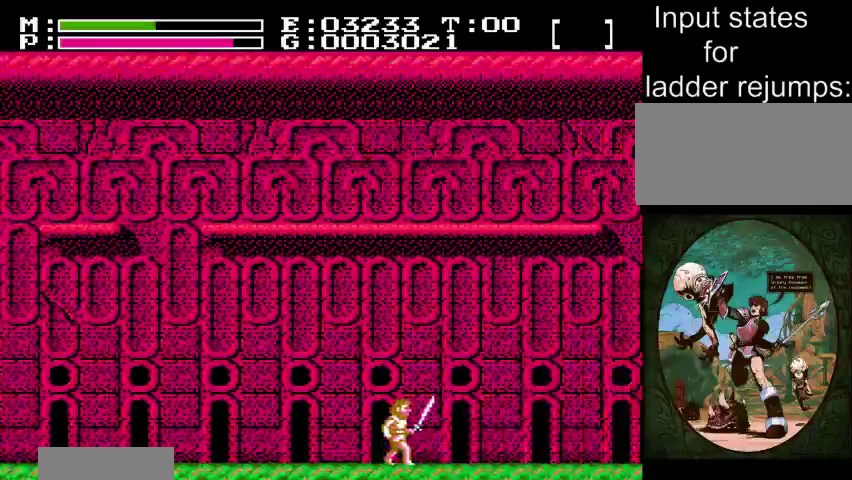
{"dt_ms": 300, "buttons": ["DPAD_RIGHT"], "events": []}
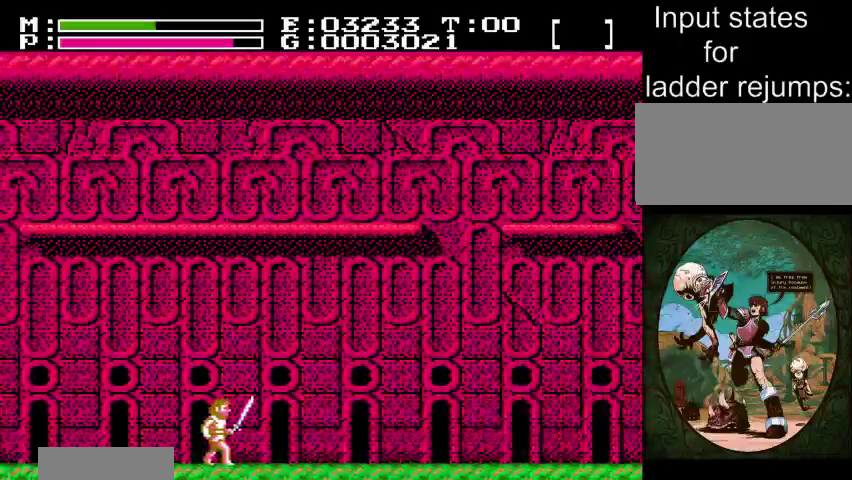
{"dt_ms": 201, "buttons": ["DPAD_RIGHT"], "events": []}
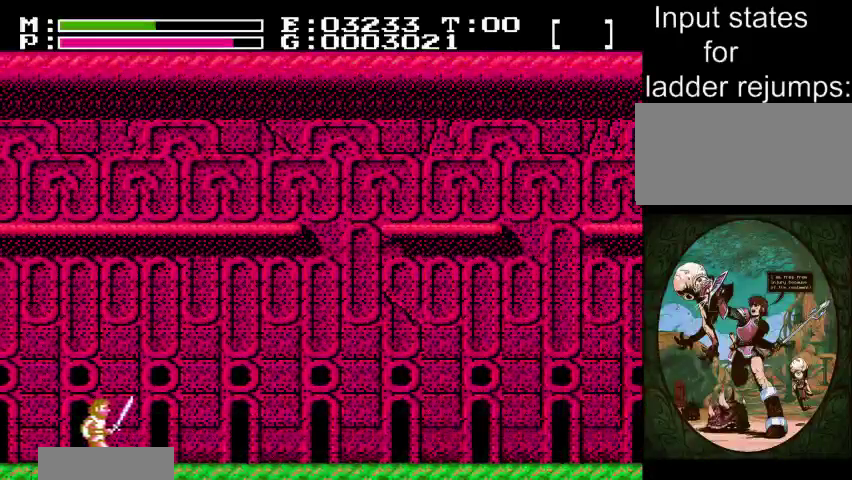
{"dt_ms": 300, "buttons": ["DPAD_RIGHT"], "events": []}
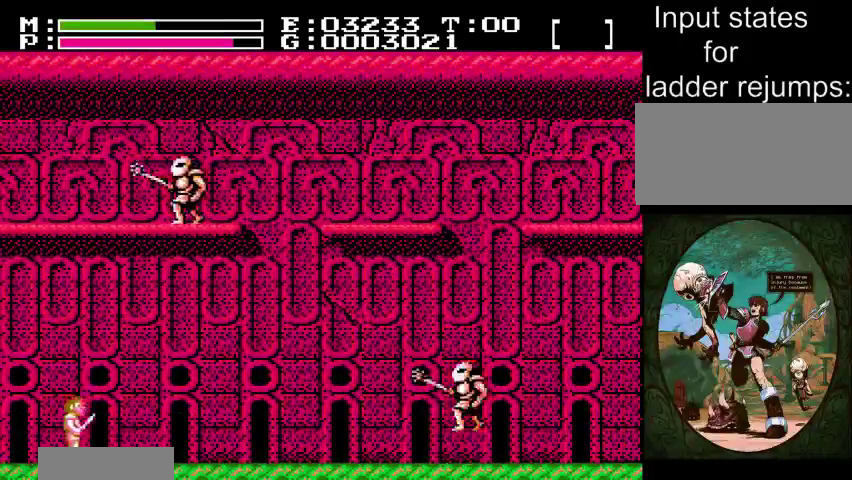
{"dt_ms": 200, "buttons": ["DPAD_RIGHT"], "events": []}
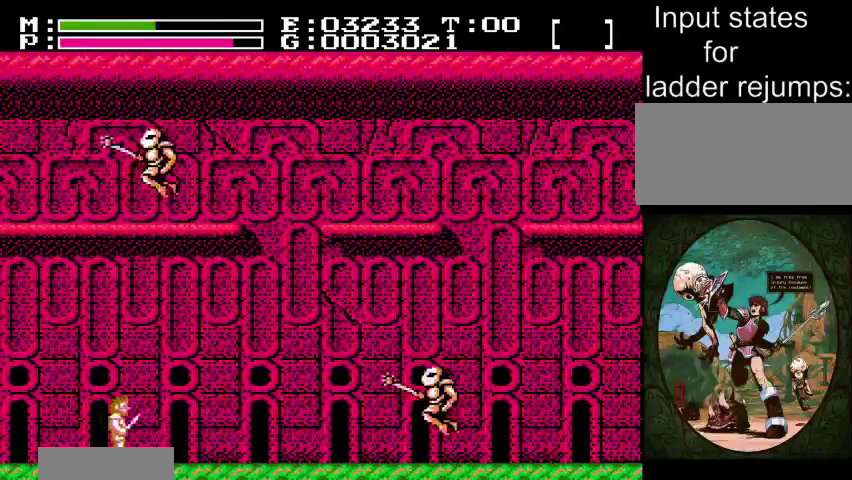
{"dt_ms": 200, "buttons": ["DPAD_RIGHT"], "events": []}
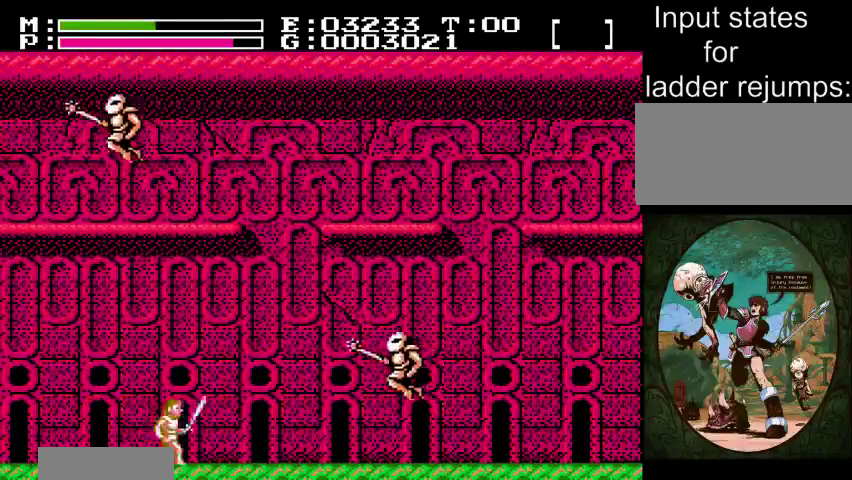
{"dt_ms": 401, "buttons": ["DPAD_RIGHT"], "events": []}
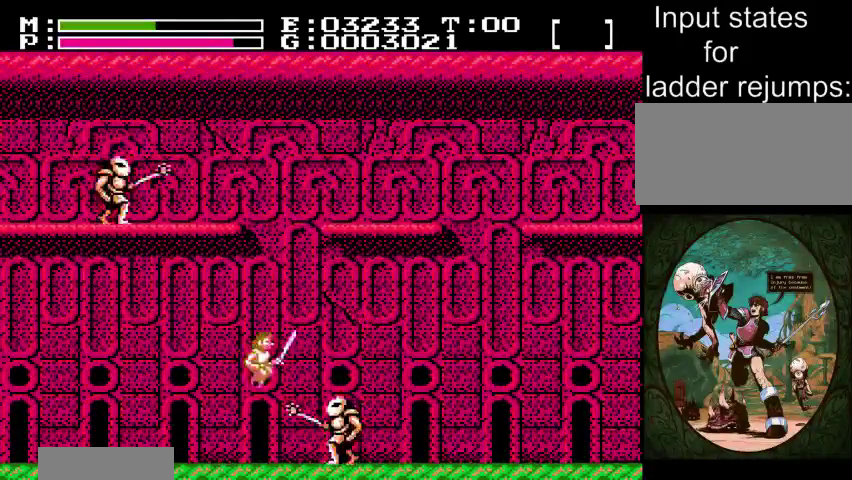
{"dt_ms": 600, "buttons": ["DPAD_RIGHT"], "events": []}
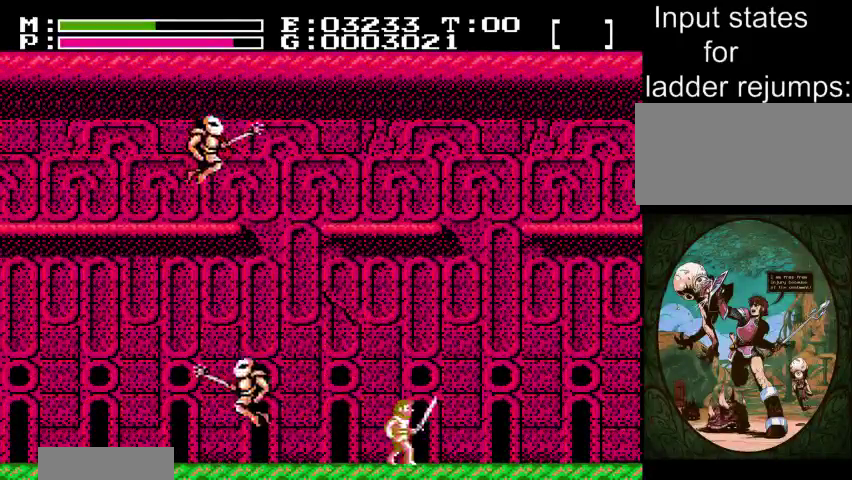
{"dt_ms": 501, "buttons": ["DPAD_RIGHT"], "events": []}
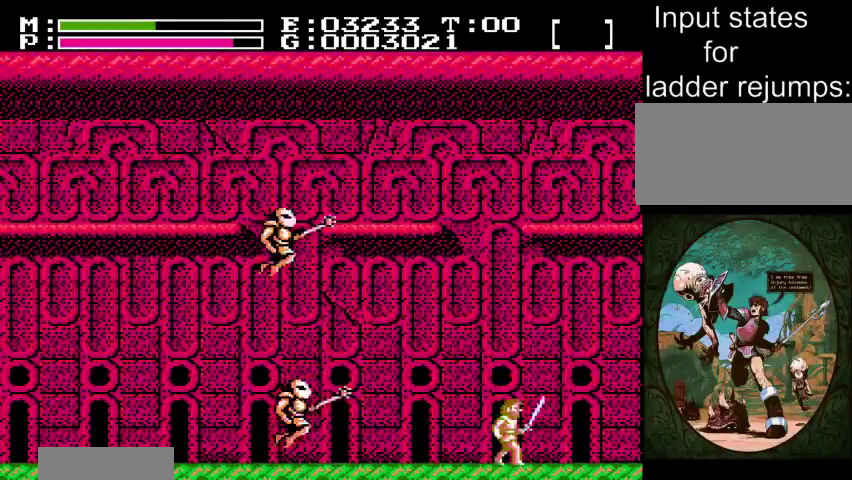
{"dt_ms": 500, "buttons": ["DPAD_RIGHT"], "events": []}
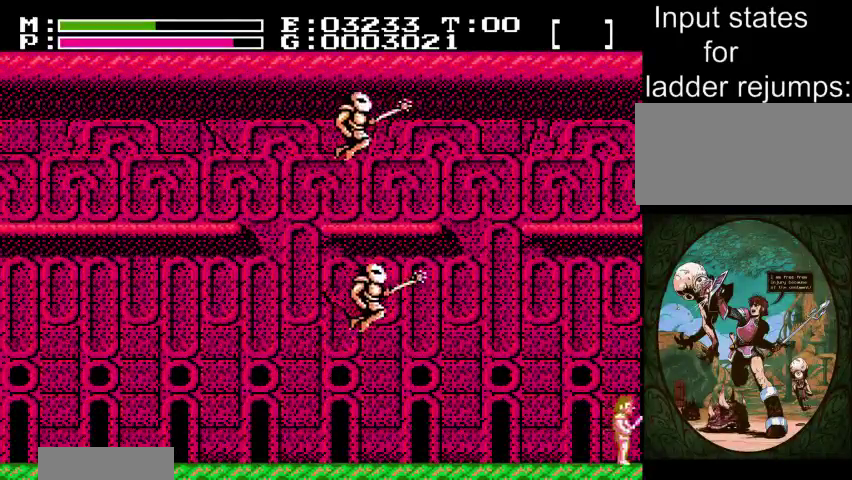
{"dt_ms": 601, "buttons": ["DPAD_RIGHT"], "events": []}
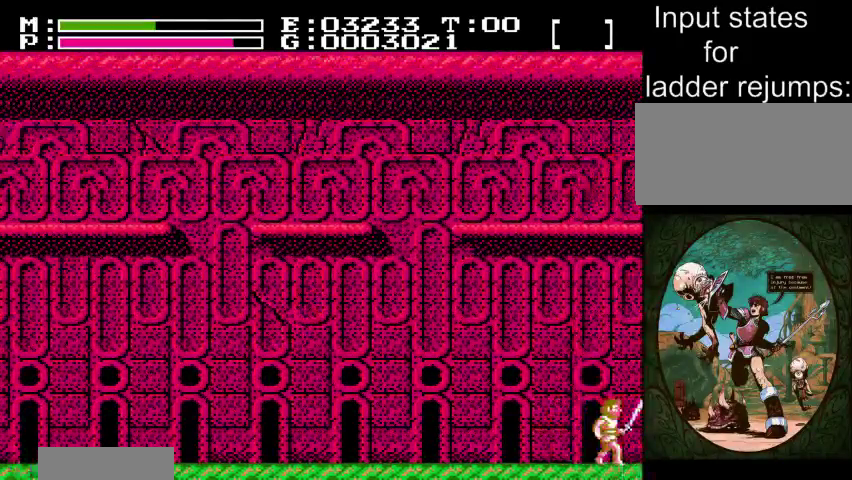
{"dt_ms": 300, "buttons": ["DPAD_LEFT"], "events": [[233, "DPAD_RIGHT", "up"], [267, "DPAD_LEFT", "down"]]}
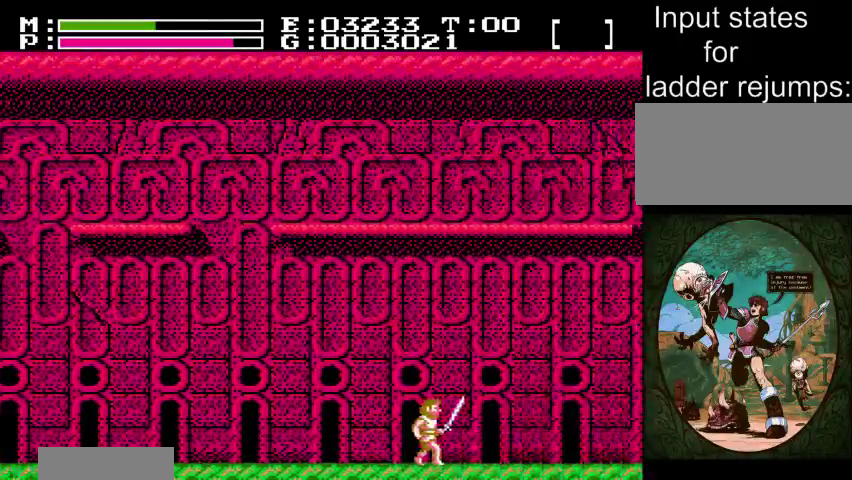
{"dt_ms": 200, "buttons": ["DPAD_LEFT"], "events": []}
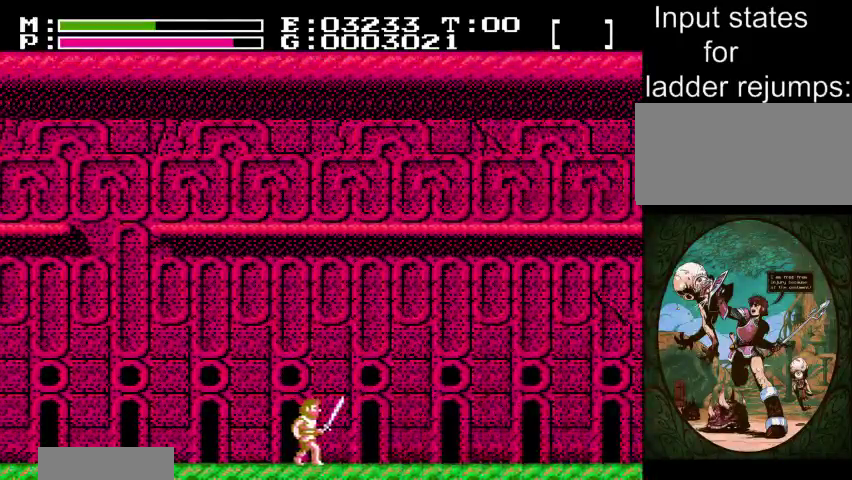
{"dt_ms": 301, "buttons": ["DPAD_LEFT"], "events": []}
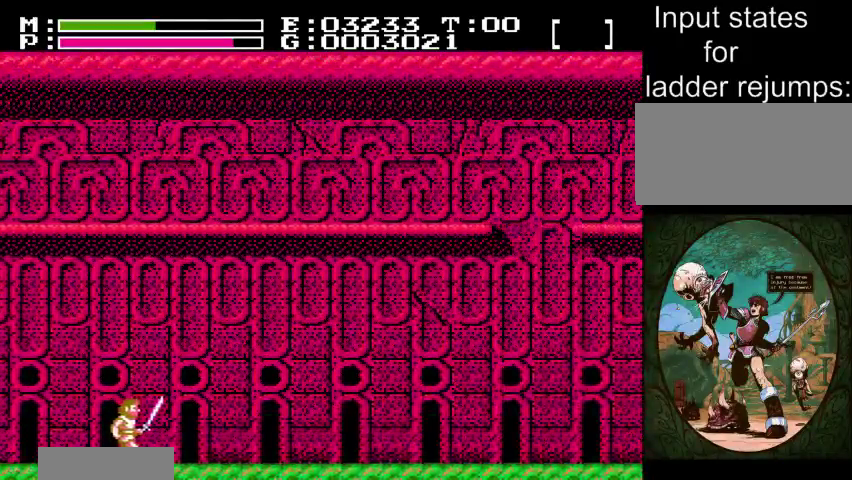
{"dt_ms": 200, "buttons": ["DPAD_LEFT"], "events": []}